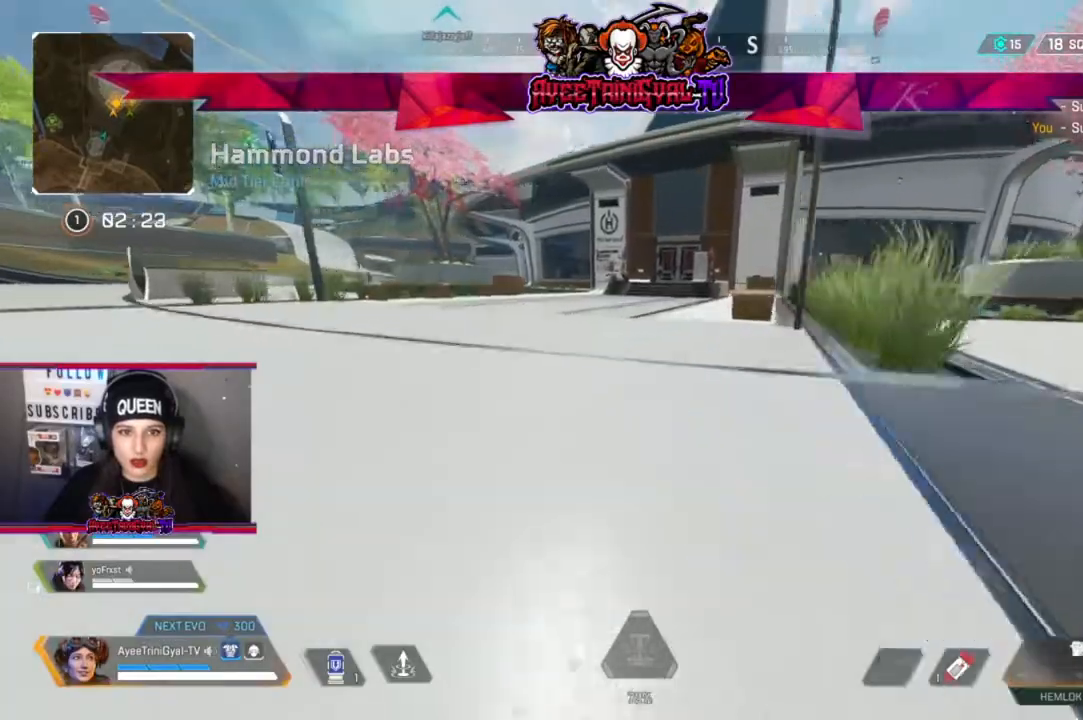
Gameplay with a controller (Xbox layout); each line is a JSON object with the inputs held at the frame after it. "events" lists button and stick changes between this image and that frame as [ms after this image, input, new state], when the widget could be followed in between.
{"buttons": [], "left_stick": "up", "right_stick": "center", "events": [[100, "A", "down"], [300, "A", "up"]]}
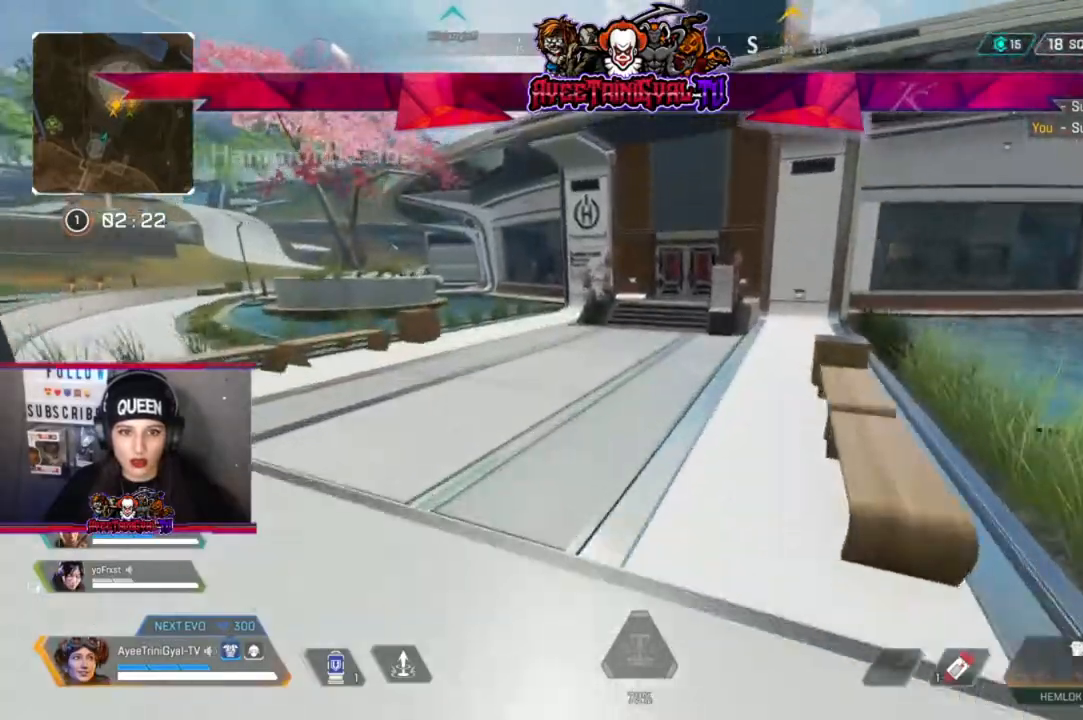
{"buttons": [], "left_stick": "up", "right_stick": "center", "events": []}
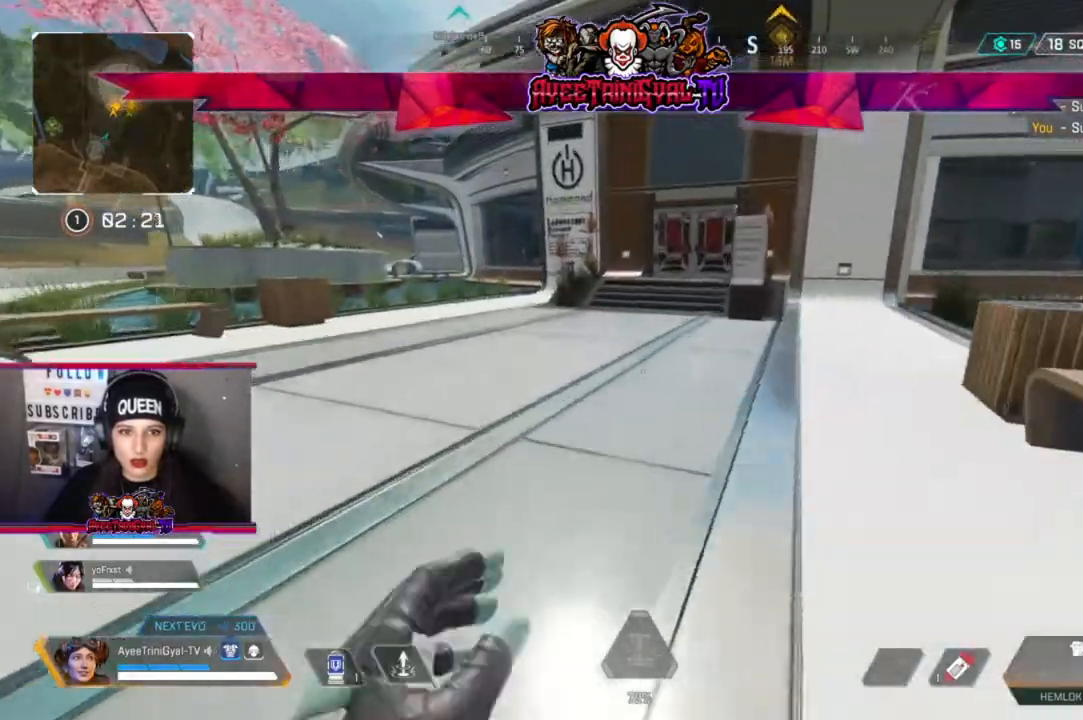
{"buttons": [], "left_stick": "up", "right_stick": "left", "events": [[467, "right_stick", "left"]]}
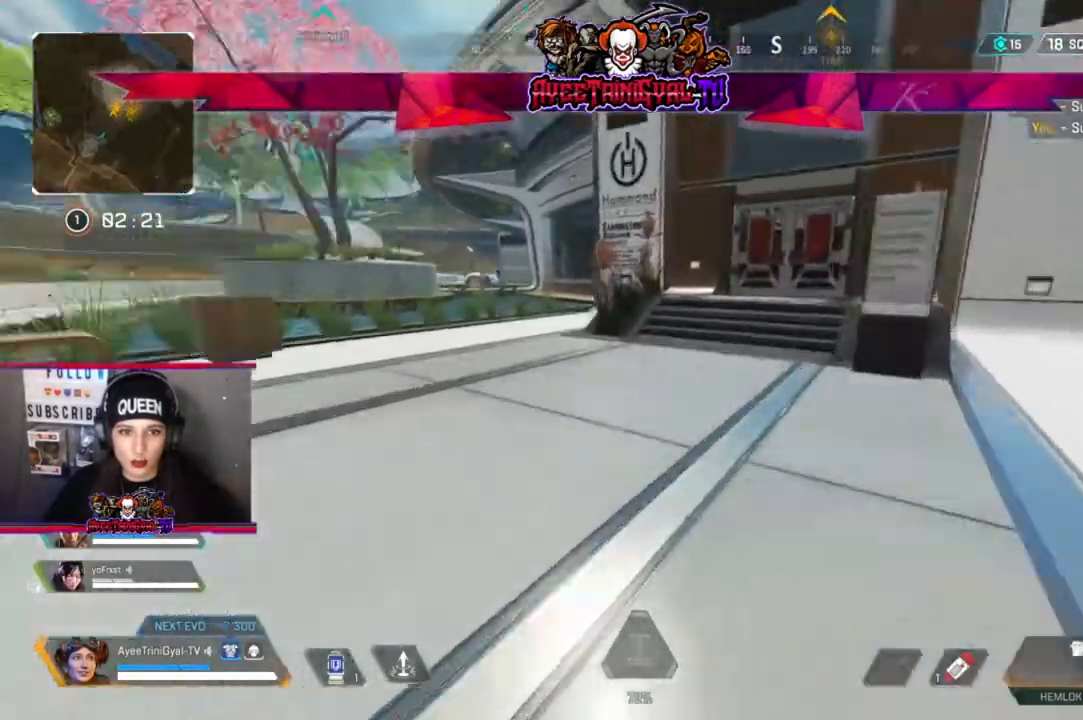
{"buttons": [], "left_stick": "up", "right_stick": "center", "events": [[100, "right_stick", "center"]]}
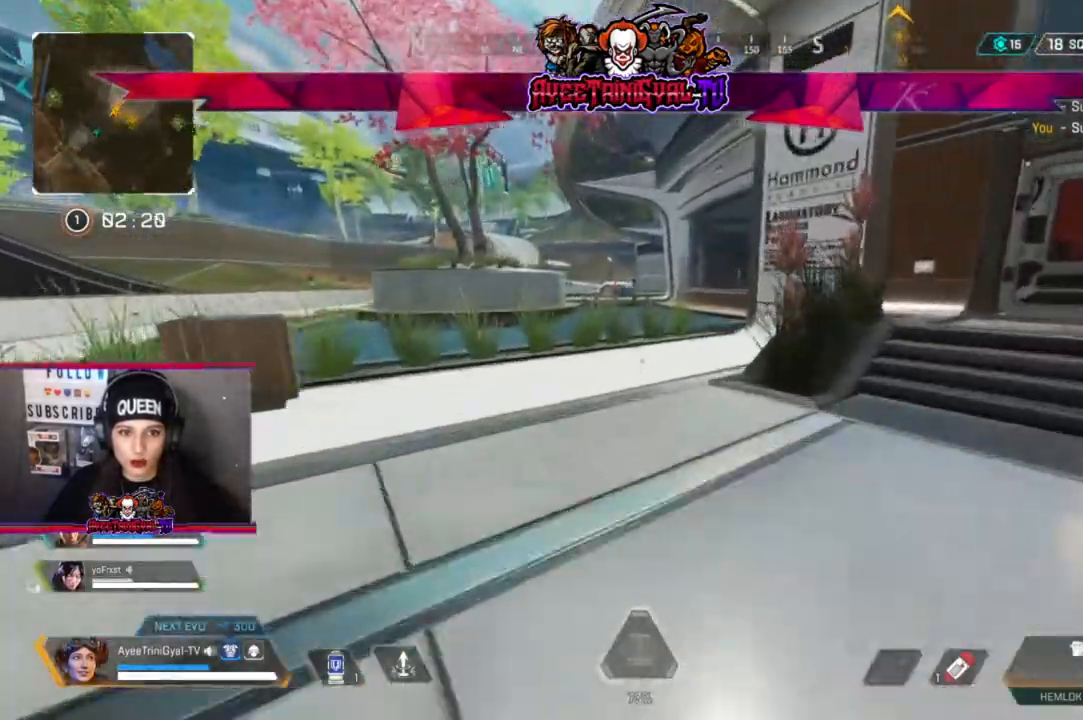
{"buttons": [], "left_stick": "up", "right_stick": "center", "events": []}
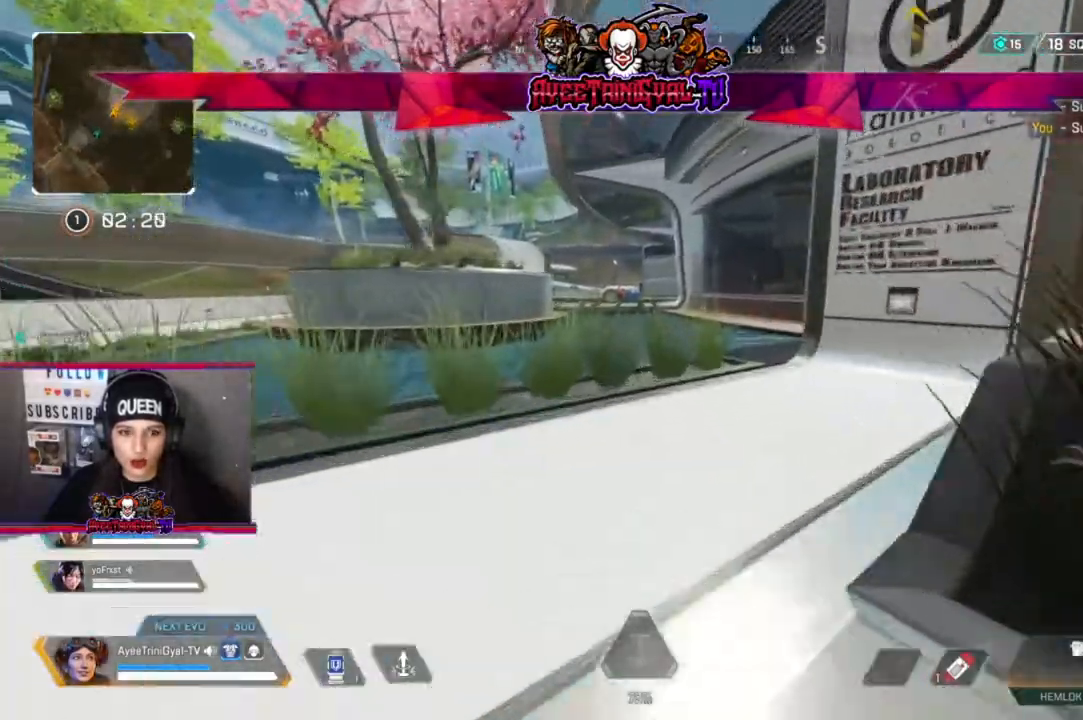
{"buttons": [], "left_stick": "up", "right_stick": "center", "events": []}
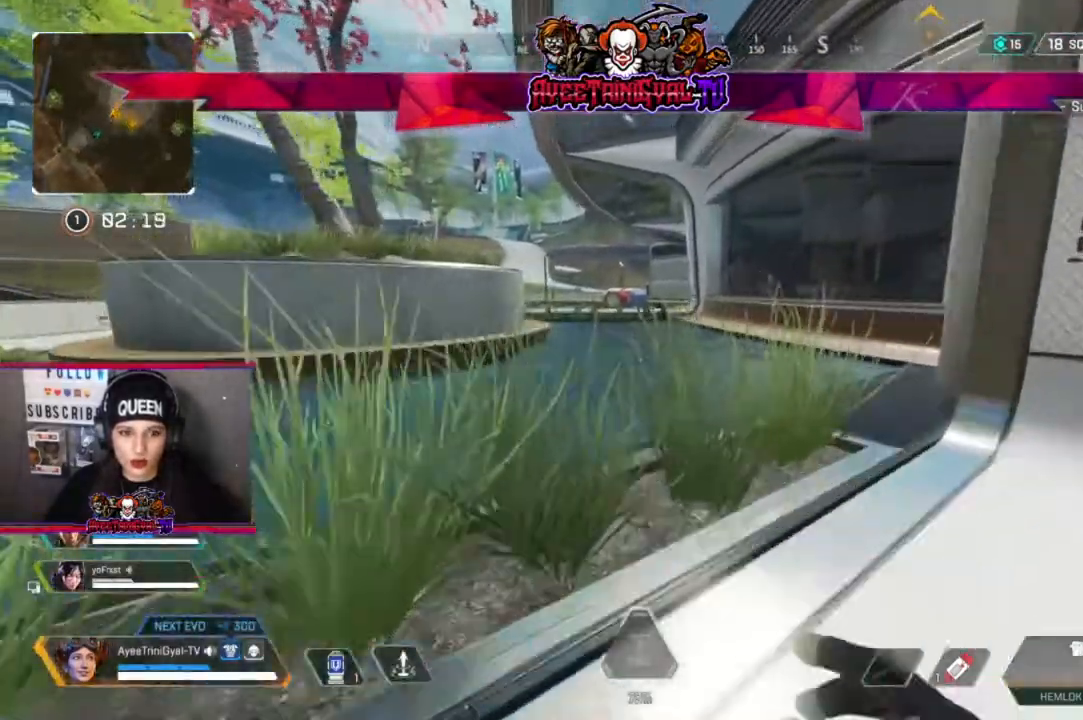
{"buttons": ["A"], "left_stick": "up", "right_stick": "center", "events": [[133, "R3", "down"], [267, "R3", "up"], [500, "A", "down"]]}
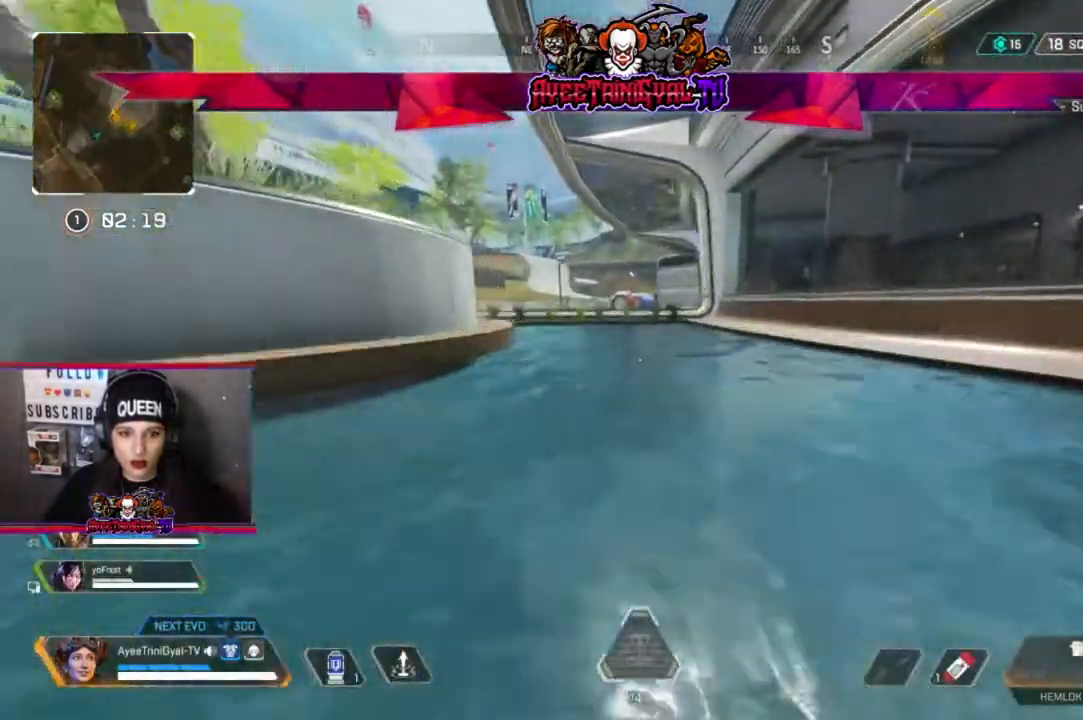
{"buttons": [], "left_stick": "up", "right_stick": "center", "events": [[167, "A", "up"]]}
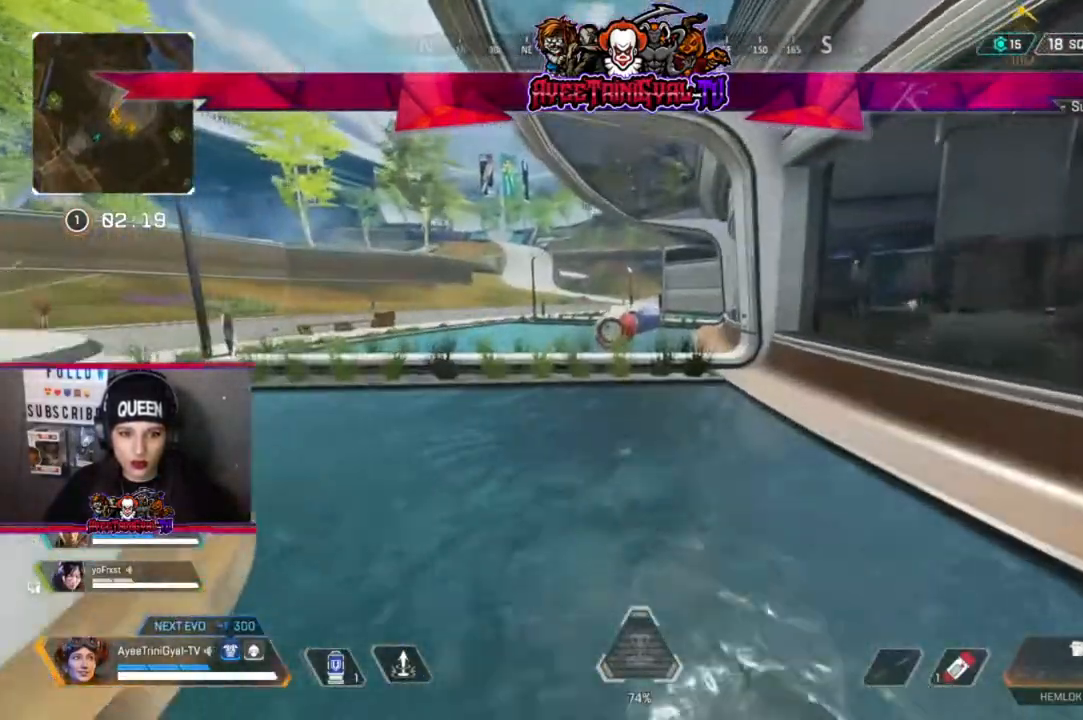
{"buttons": [], "left_stick": "up", "right_stick": "center", "events": []}
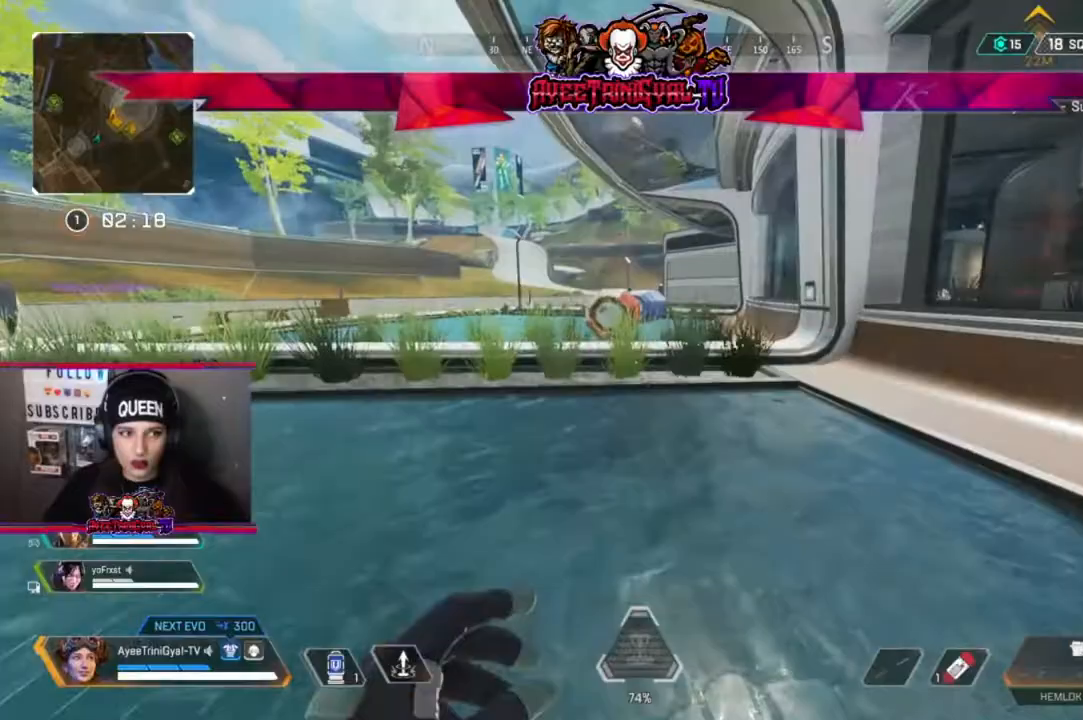
{"buttons": [], "left_stick": "up", "right_stick": "center", "events": []}
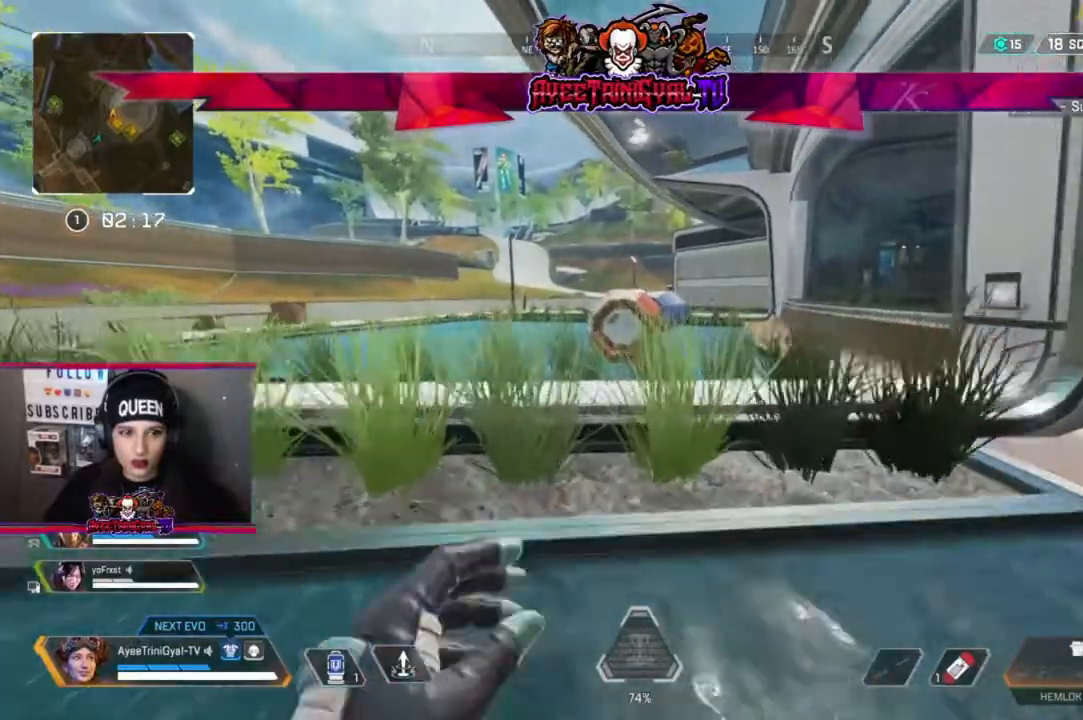
{"buttons": [], "left_stick": "up", "right_stick": "center", "events": []}
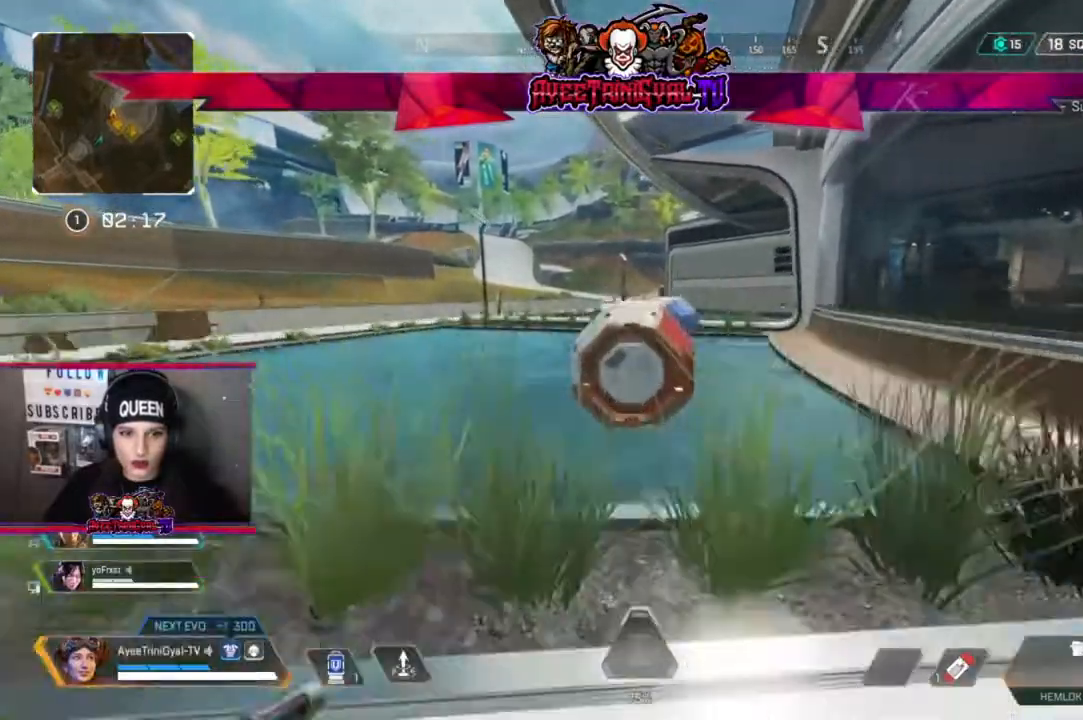
{"buttons": [], "left_stick": "up", "right_stick": "center", "events": [[367, "X", "down"], [433, "X", "up"]]}
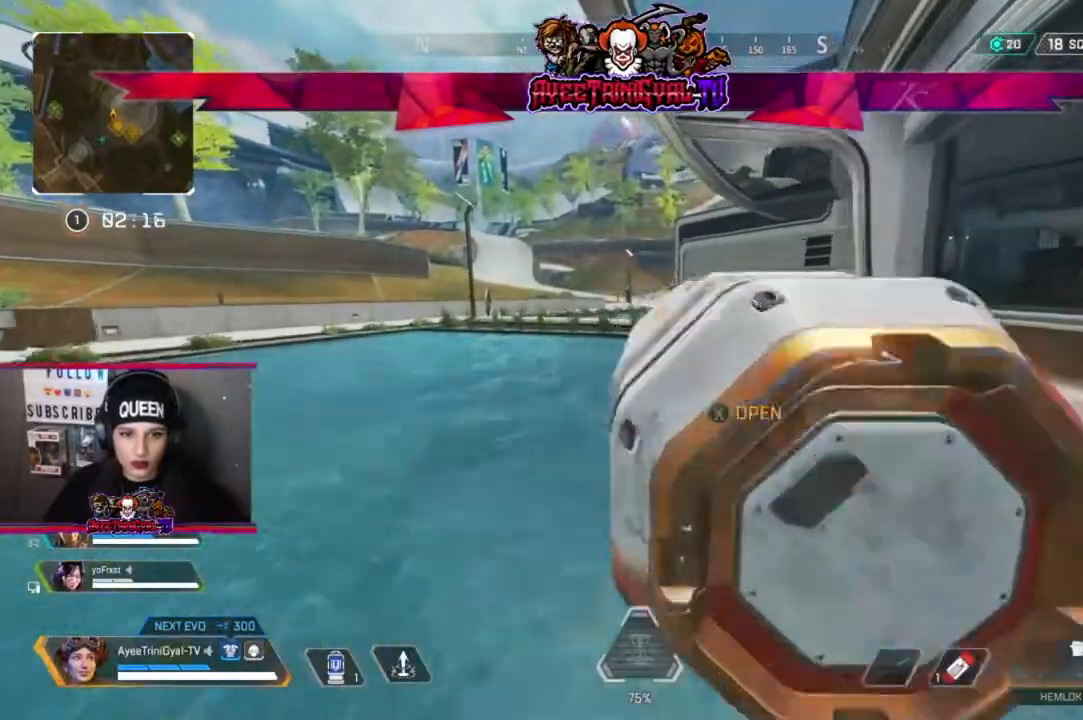
{"buttons": [], "left_stick": "down-left", "right_stick": "right", "events": [[67, "left_stick", "up-left"], [100, "right_stick", "right"], [167, "left_stick", "left"], [333, "left_stick", "down-left"]]}
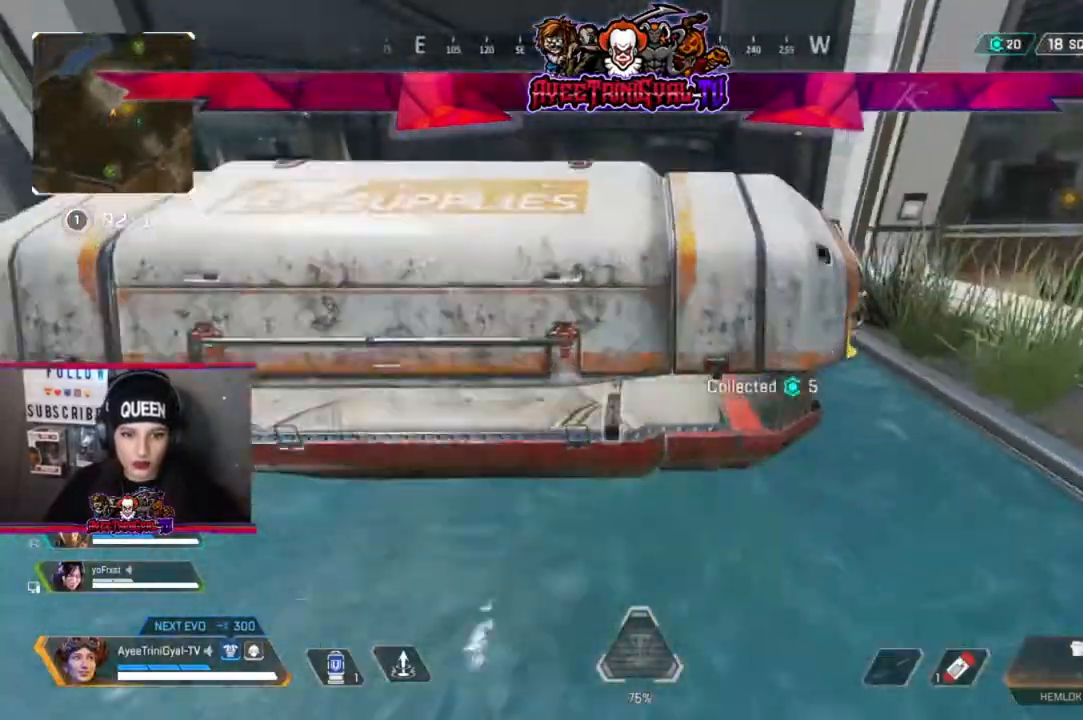
{"buttons": [], "left_stick": "center", "right_stick": "center", "events": [[100, "left_stick", "center"], [133, "right_stick", "up"], [367, "right_stick", "center"]]}
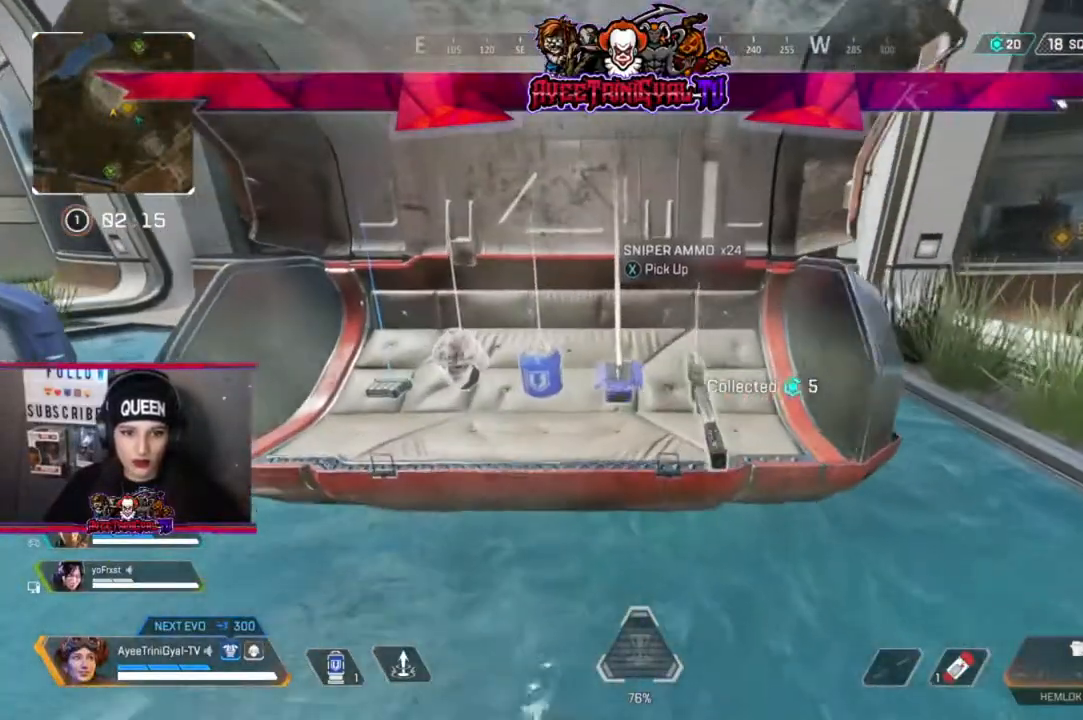
{"buttons": [], "left_stick": "center", "right_stick": "center", "events": [[267, "left_stick", "left"], [433, "left_stick", "center"]]}
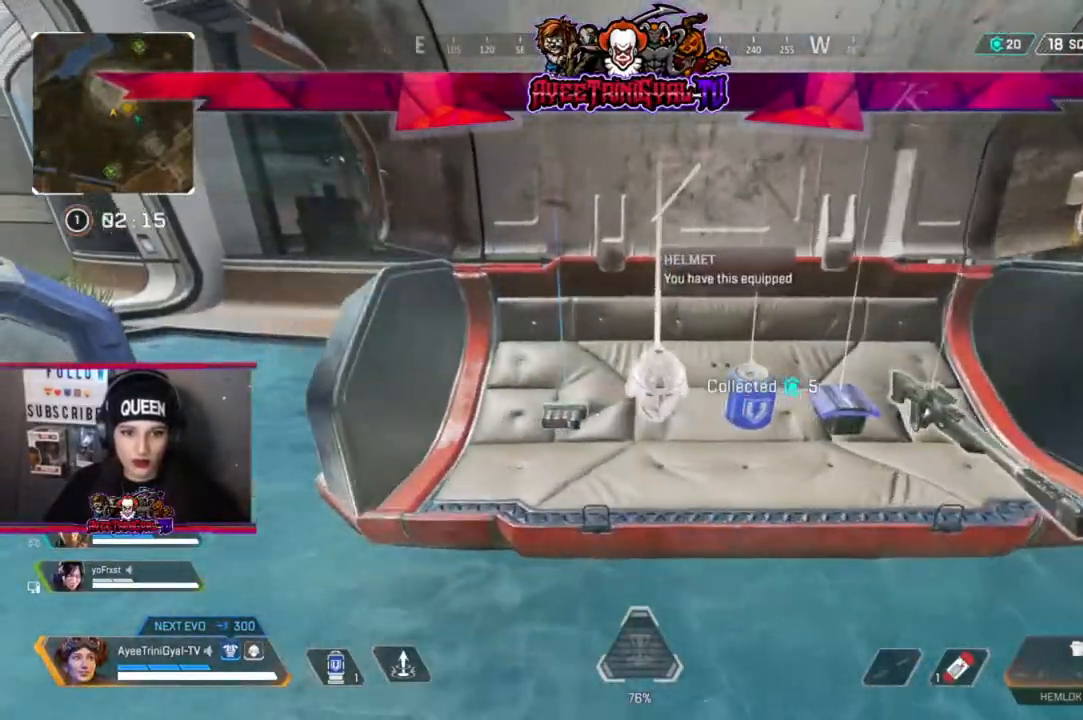
{"buttons": [], "left_stick": "center", "right_stick": "center", "events": []}
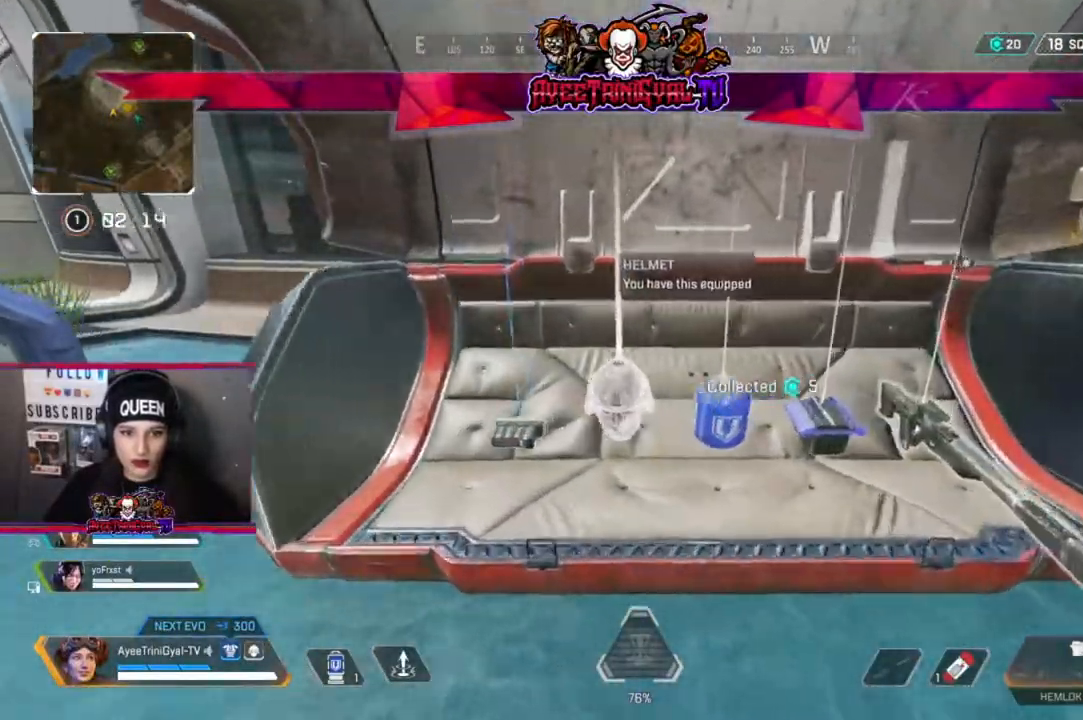
{"buttons": [], "left_stick": "left", "right_stick": "center", "events": [[167, "X", "down"], [267, "X", "up"], [433, "left_stick", "left"]]}
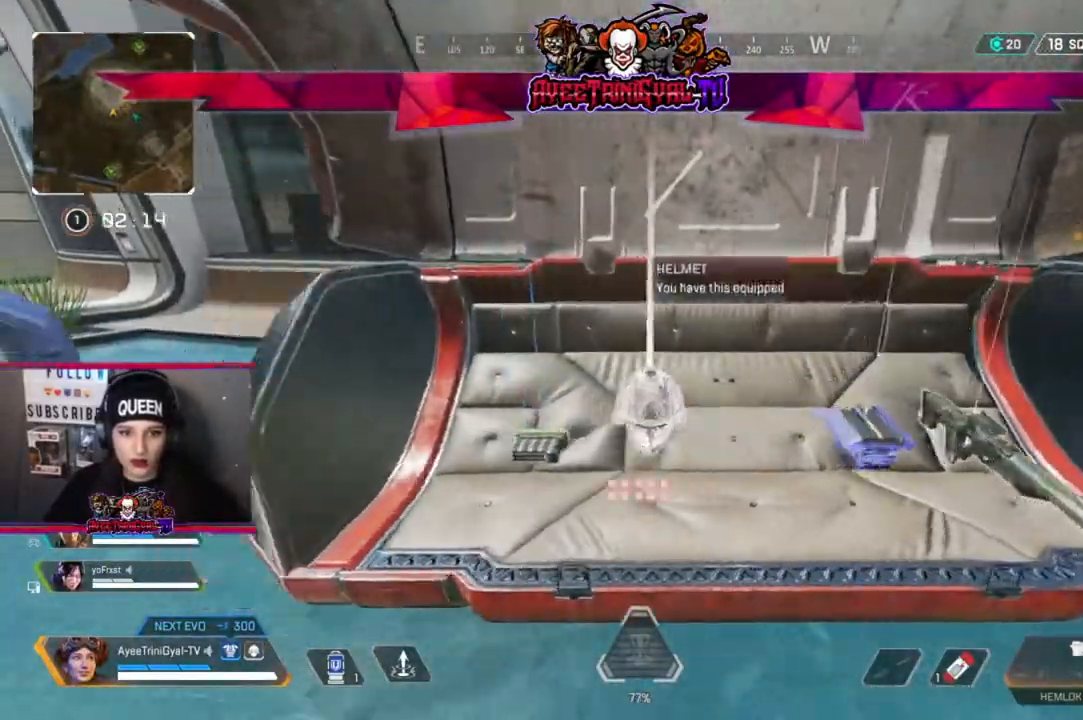
{"buttons": [], "left_stick": "center", "right_stick": "center", "events": [[133, "left_stick", "center"]]}
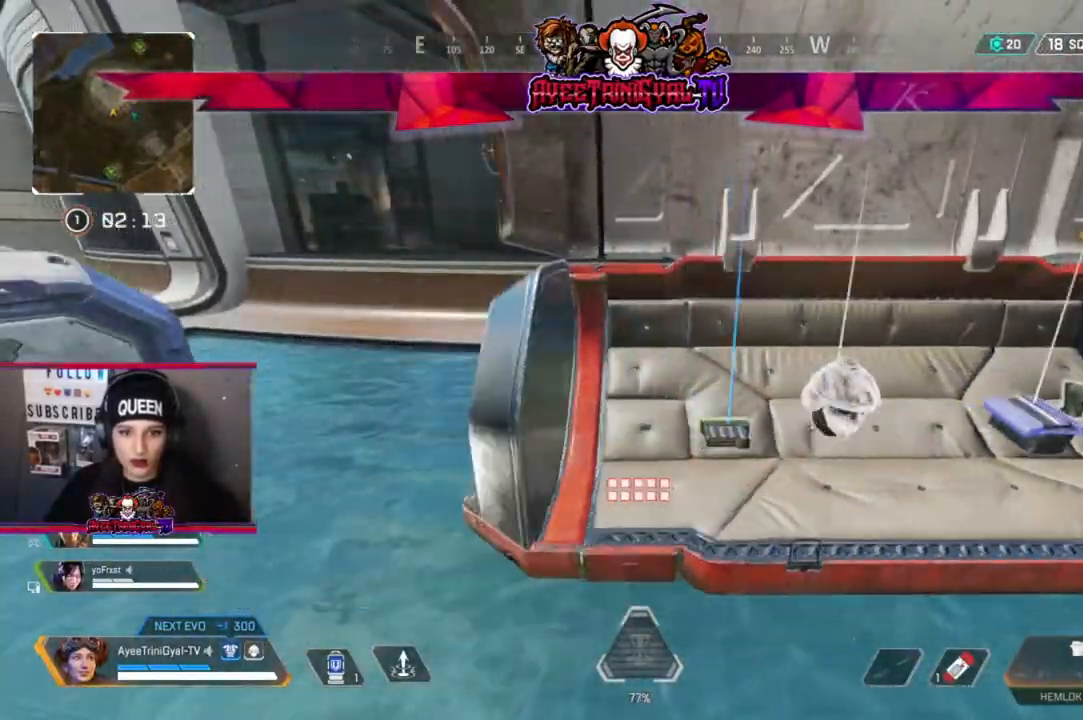
{"buttons": [], "left_stick": "right", "right_stick": "right", "events": [[400, "left_stick", "right"], [467, "right_stick", "right"]]}
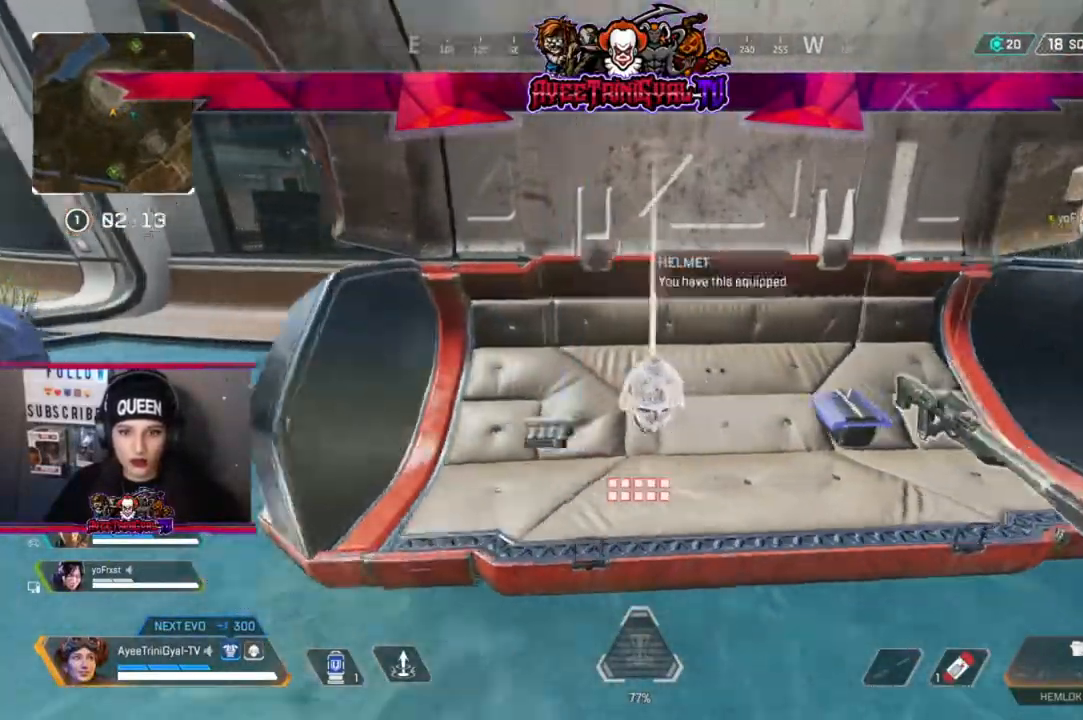
{"buttons": [], "left_stick": "center", "right_stick": "center", "events": [[100, "right_stick", "center"], [267, "left_stick", "center"], [400, "R1", "down"], [500, "R1", "up"]]}
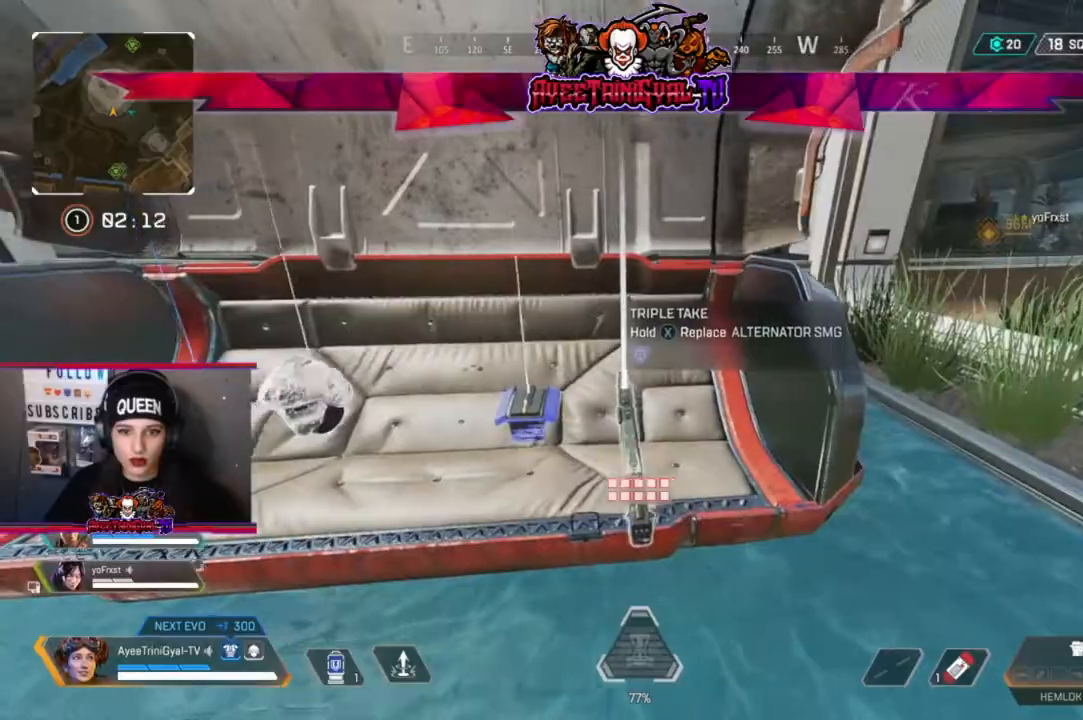
{"buttons": ["L3"], "left_stick": "up-left", "right_stick": "center", "events": [[33, "left_stick", "left"], [133, "right_stick", "left"], [300, "left_stick", "up-left"], [400, "L3", "down"], [400, "right_stick", "center"]]}
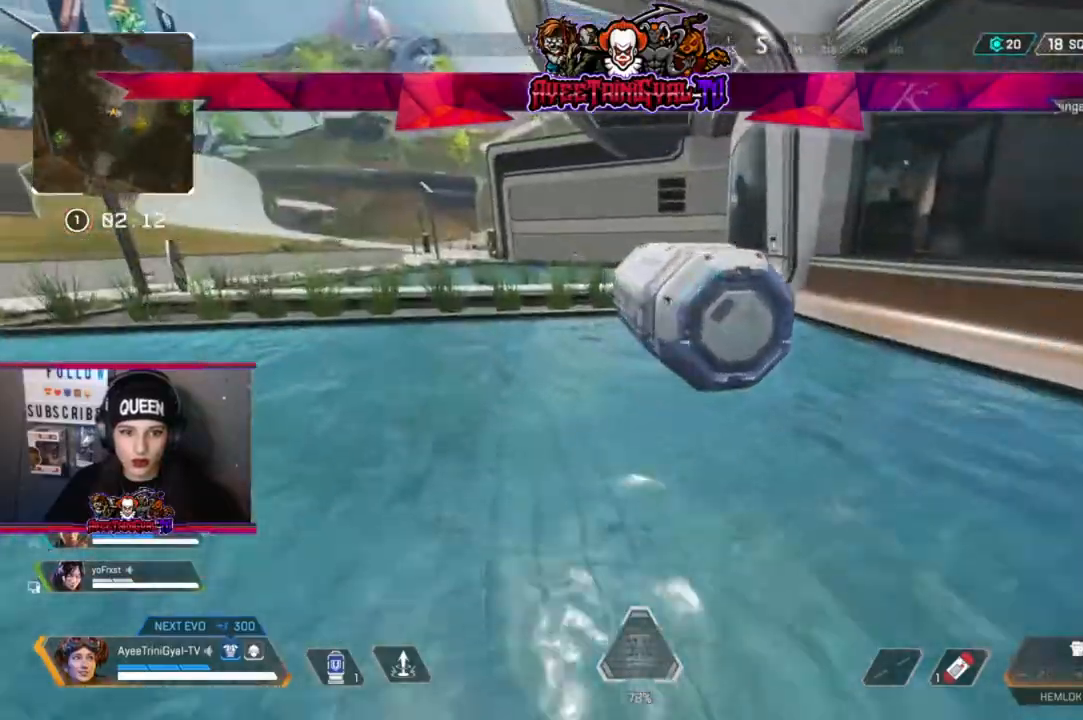
{"buttons": [], "left_stick": "up", "right_stick": "center", "events": [[33, "L3", "up"], [33, "left_stick", "up"], [300, "X", "down"], [367, "X", "up"]]}
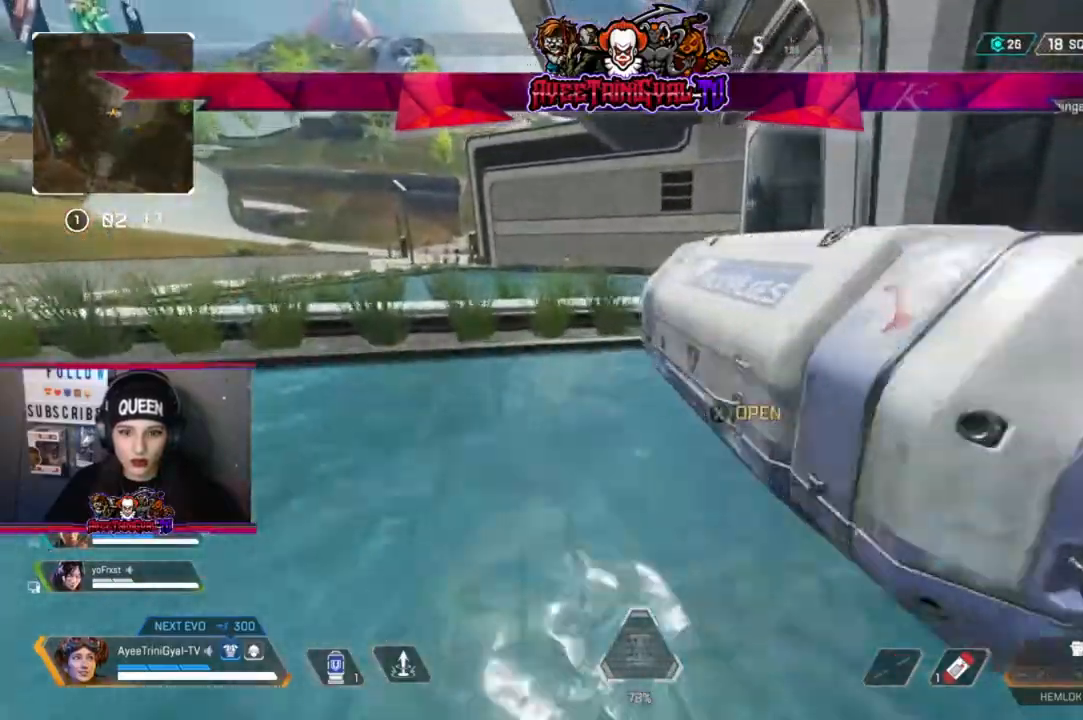
{"buttons": [], "left_stick": "center", "right_stick": "center", "events": [[33, "left_stick", "up-left"], [67, "right_stick", "right"], [133, "left_stick", "left"], [300, "right_stick", "center"], [433, "left_stick", "center"]]}
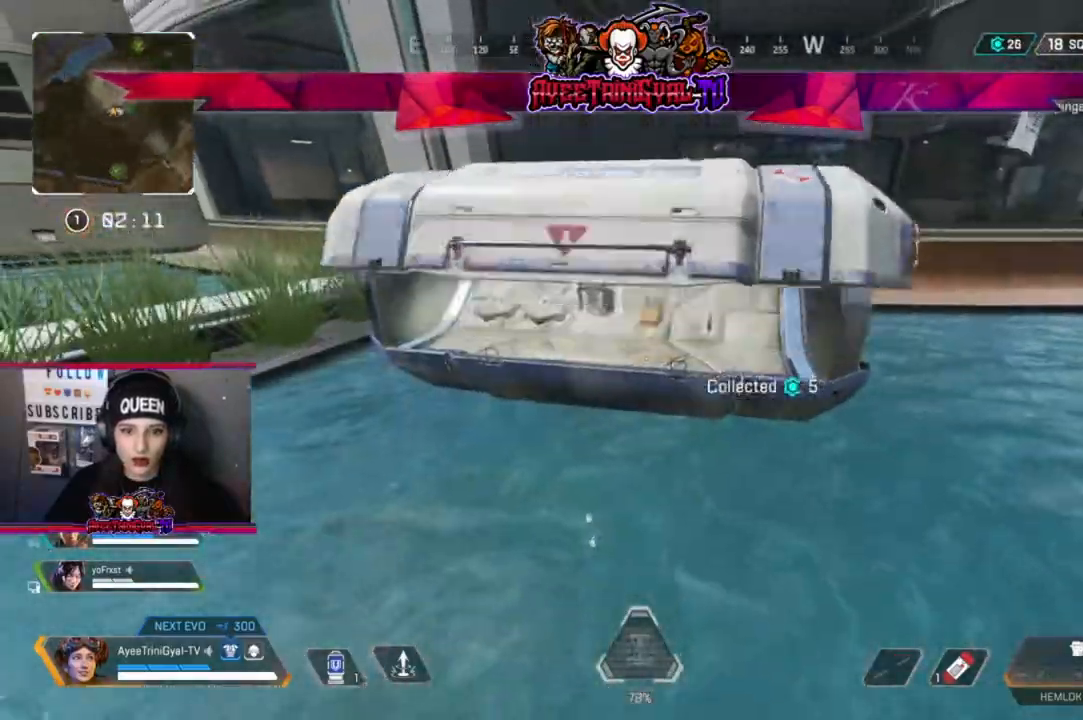
{"buttons": ["X"], "left_stick": "up-left", "right_stick": "center", "events": [[500, "X", "down"], [500, "left_stick", "up-left"]]}
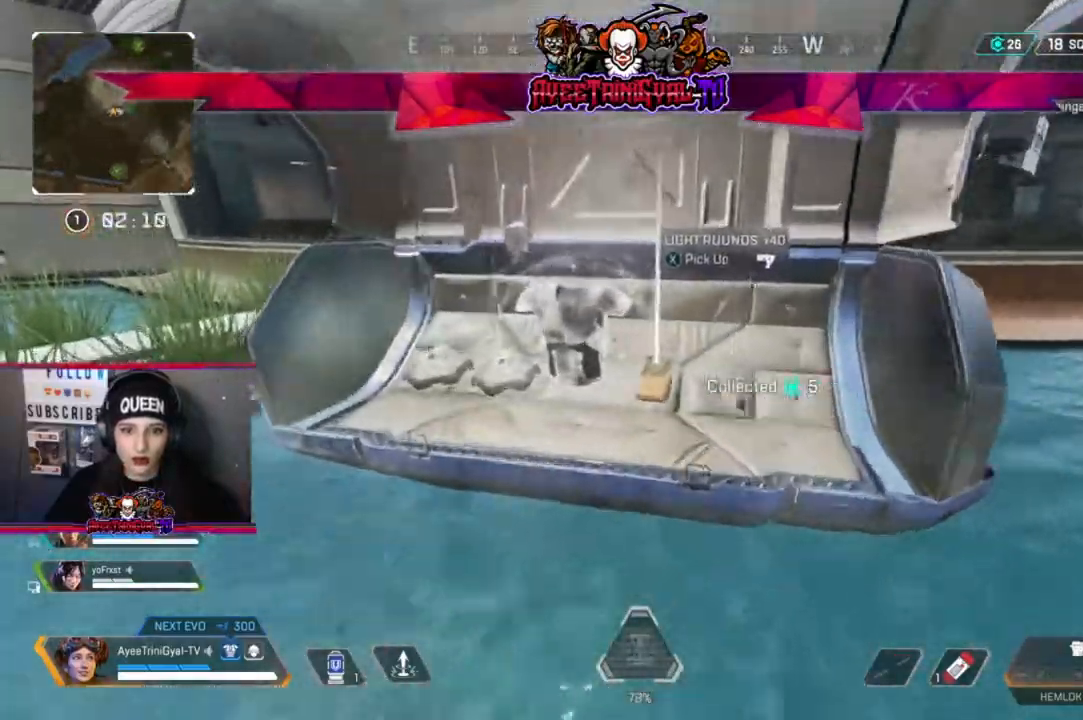
{"buttons": ["X"], "left_stick": "center", "right_stick": "center", "events": [[67, "left_stick", "center"], [100, "X", "up"], [433, "X", "down"]]}
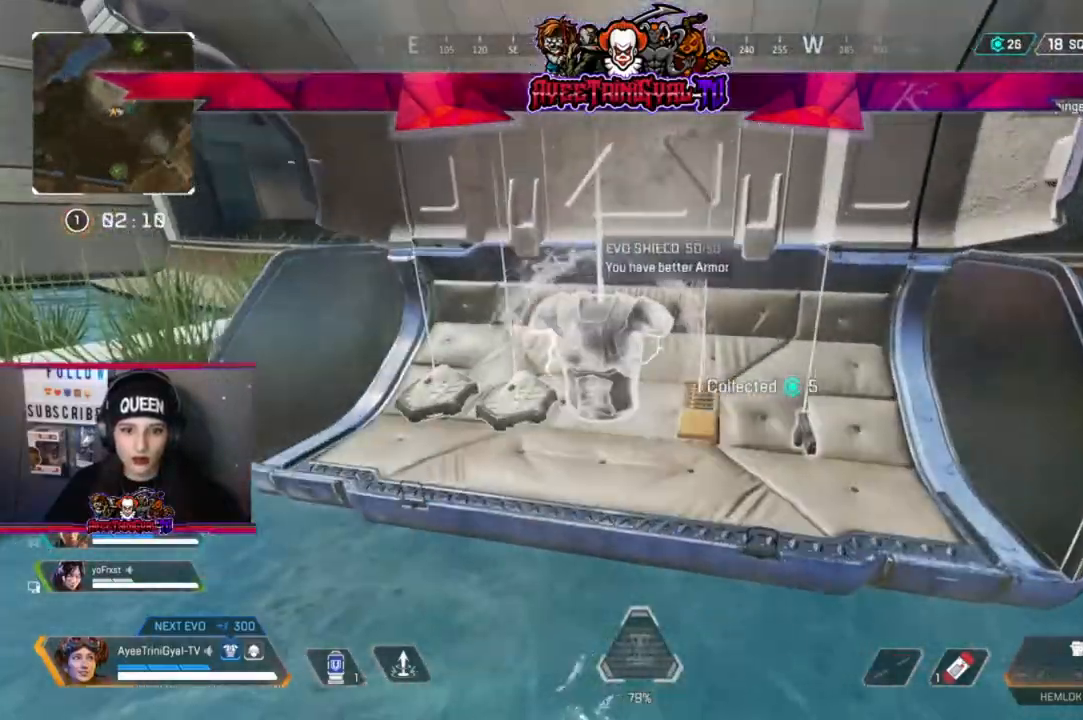
{"buttons": [], "left_stick": "right", "right_stick": "right", "events": [[67, "X", "up"], [233, "X", "down"], [300, "X", "up"], [333, "left_stick", "right"], [500, "right_stick", "right"]]}
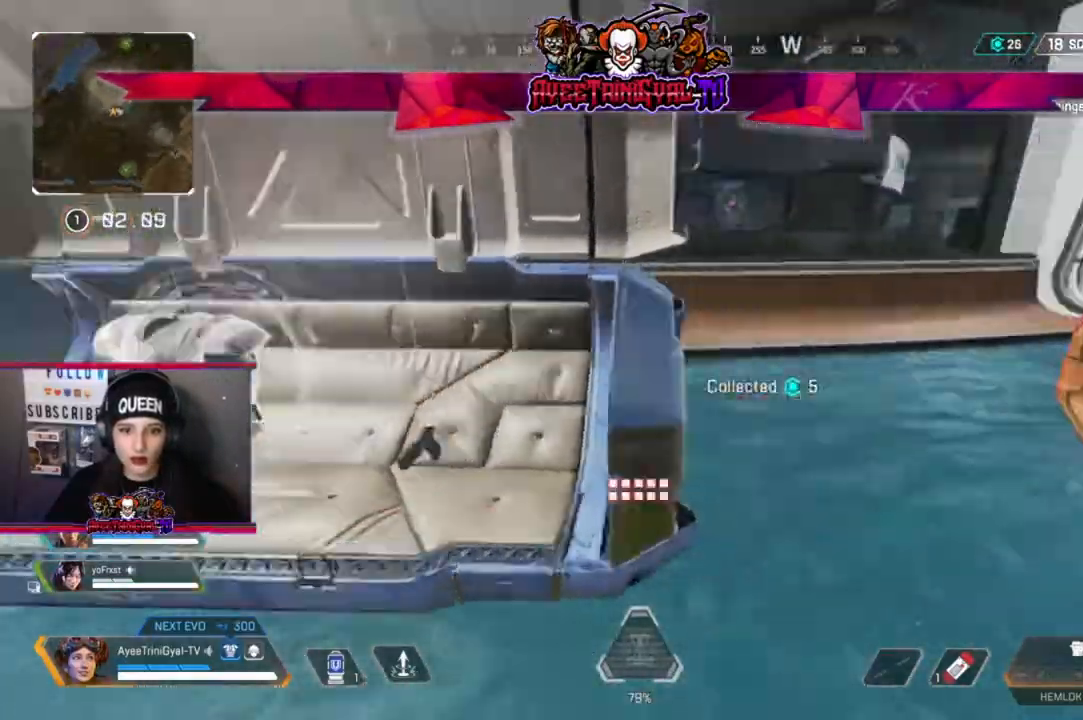
{"buttons": [], "left_stick": "up-right", "right_stick": "center", "events": [[67, "left_stick", "up-right"], [200, "L3", "down"], [267, "right_stick", "center"], [367, "L3", "up"]]}
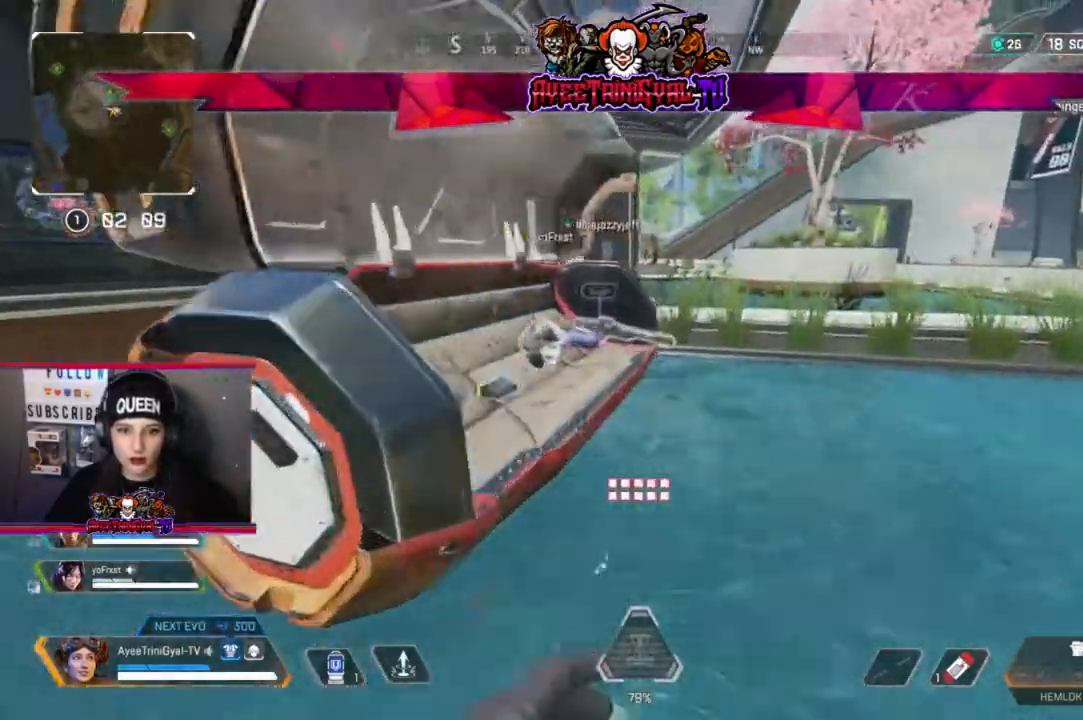
{"buttons": [], "left_stick": "up-right", "right_stick": "center", "events": []}
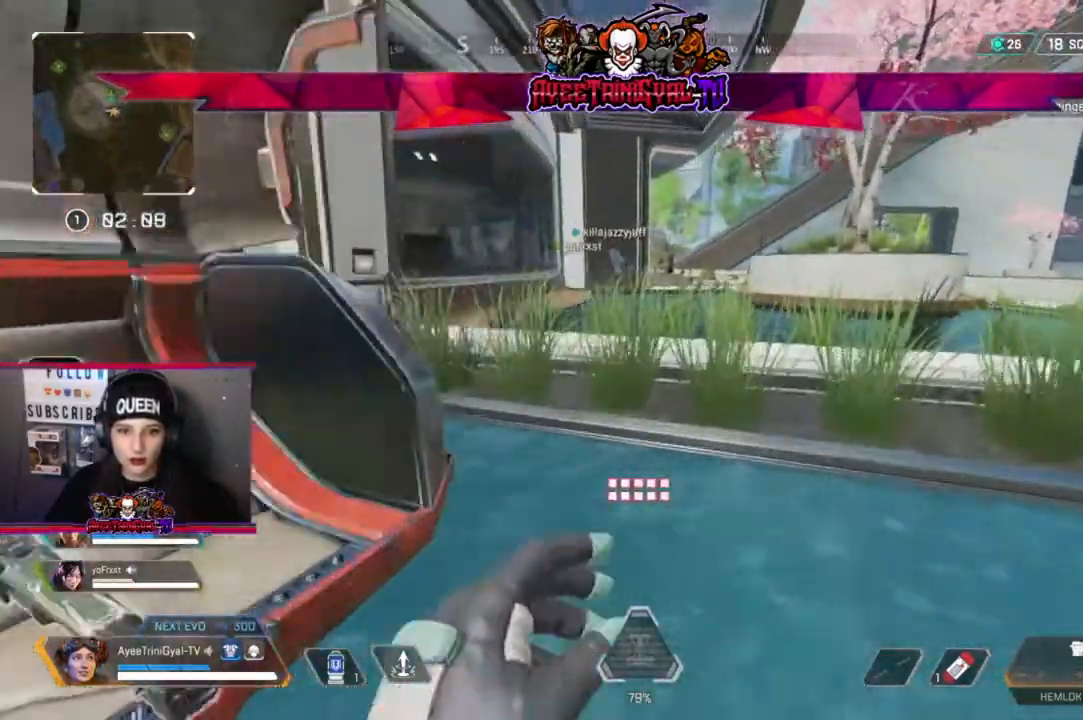
{"buttons": [], "left_stick": "up", "right_stick": "center", "events": [[100, "left_stick", "up"]]}